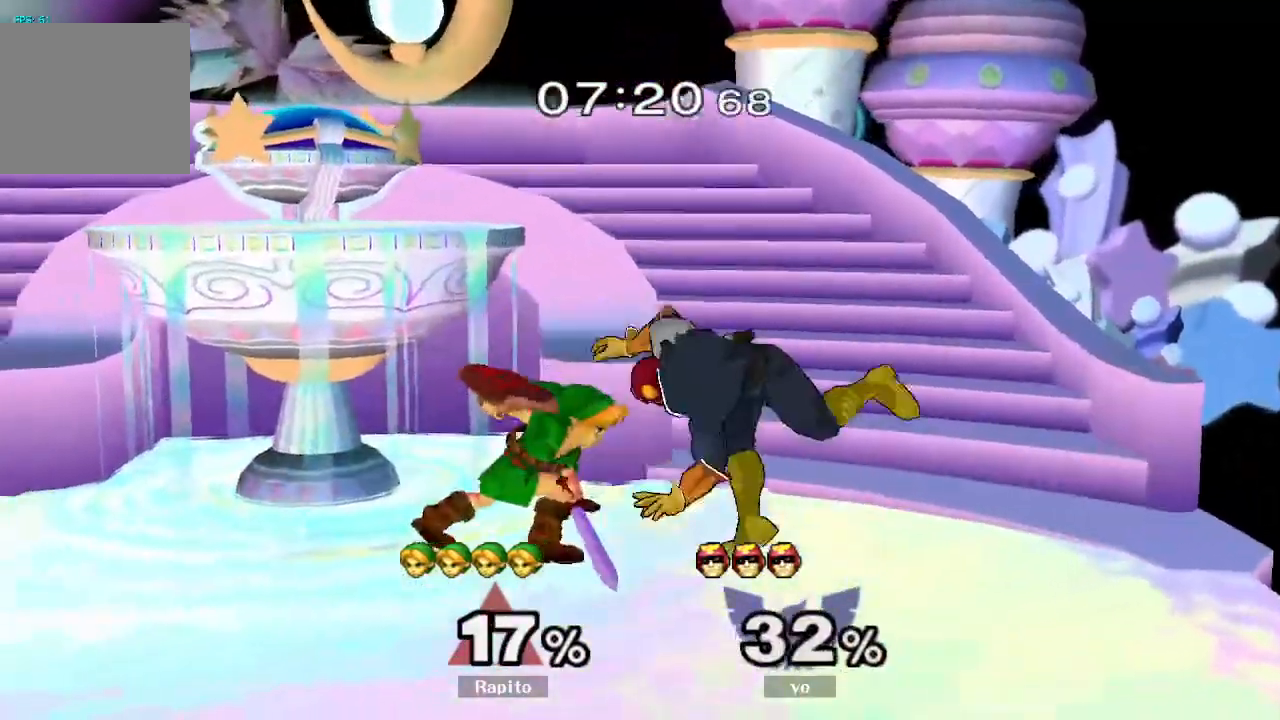
Gameplay with a controller (Nintendo layout); each line is a JSON object with the inputs held at the frame after it. "events" lists button and stick changes between this image and that frame as [ms after this image, input, new state], when the widget could be followed in between. Not read: L3 R3.
{"buttons": ["A"], "left_stick": "right", "right_stick": "center", "events": [[17, "A", "up"], [133, "right_stick", "down"], [183, "Y", "down"], [183, "right_stick", "center"], [217, "Y", "up"], [267, "A", "down"], [367, "left_stick", "right"]]}
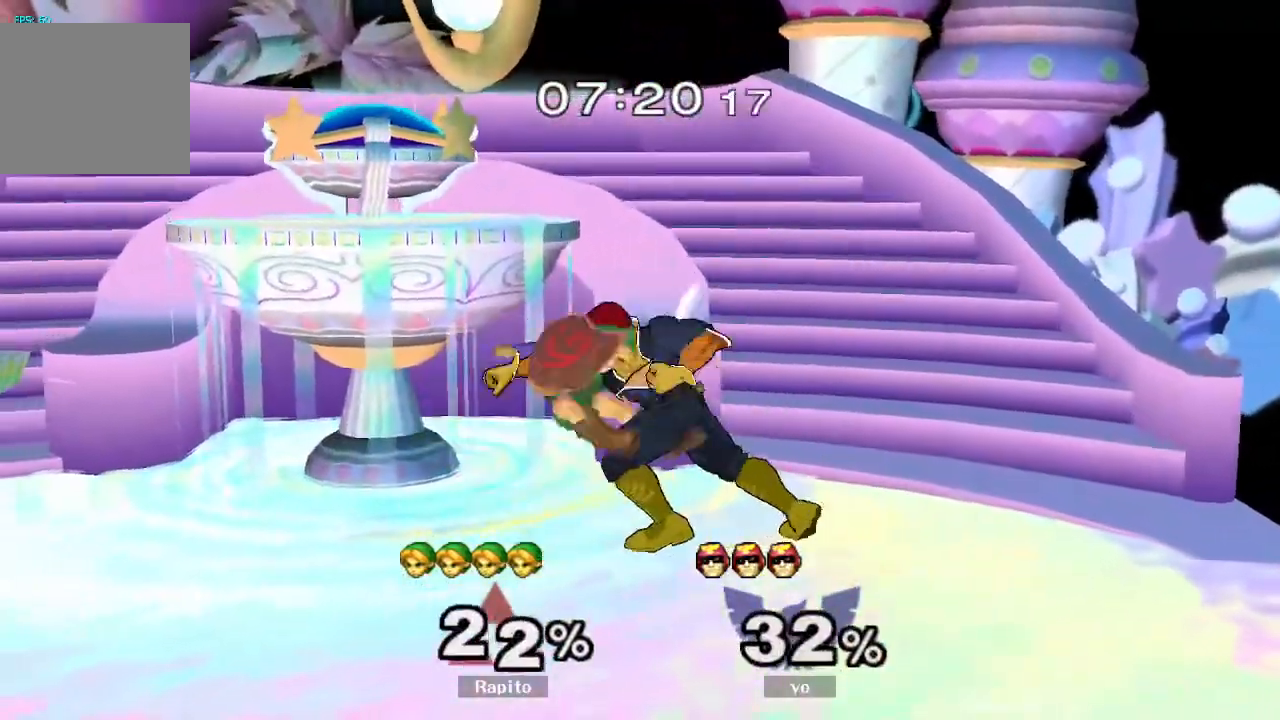
{"buttons": [], "left_stick": "center", "right_stick": "center"}
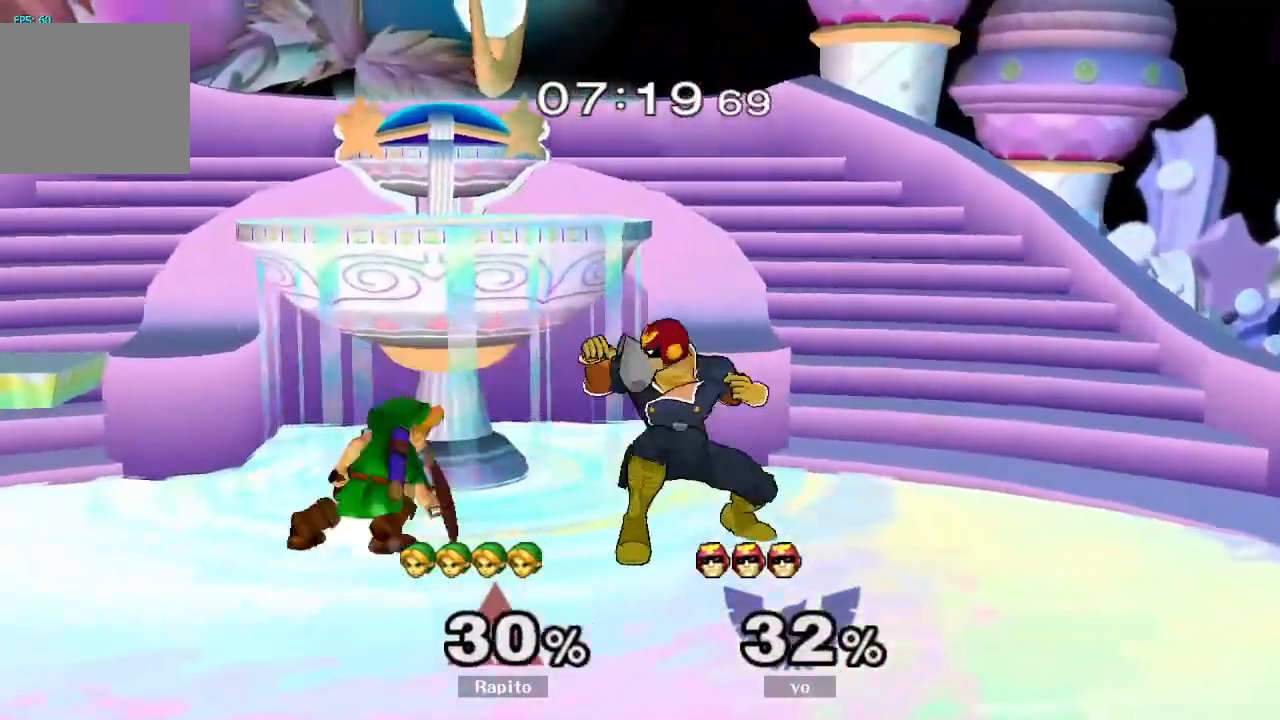
{"buttons": ["A"], "left_stick": "right", "right_stick": "center"}
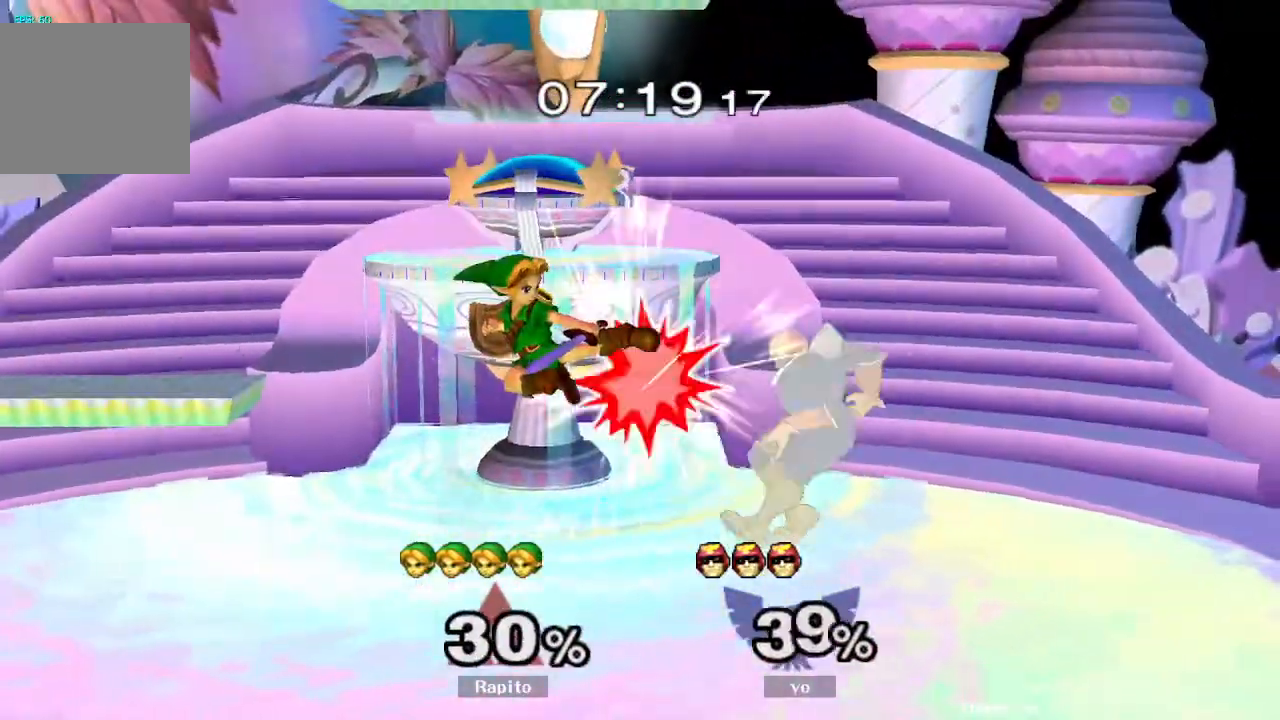
{"buttons": ["A"], "left_stick": "down", "right_stick": "center"}